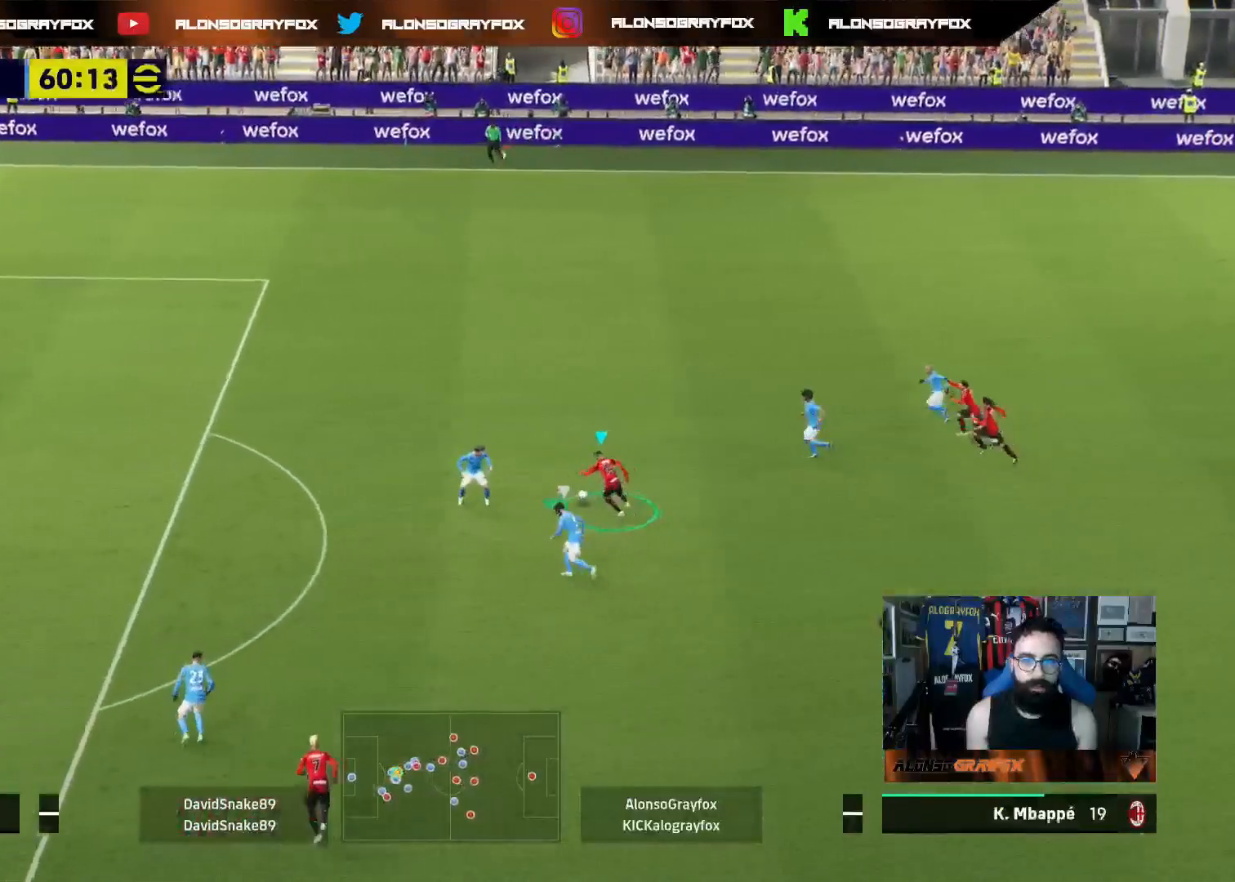
Gameplay with a controller (PlayStation layout); each line is a JSON object with the inputs held at the frame after it. "events" lists button and stick changes between this image and that frame as [ms after this image, input, new state], when the widget could be followed in between.
{"buttons": ["R2", "L3"], "left_stick": "left", "right_stick": "center", "events": []}
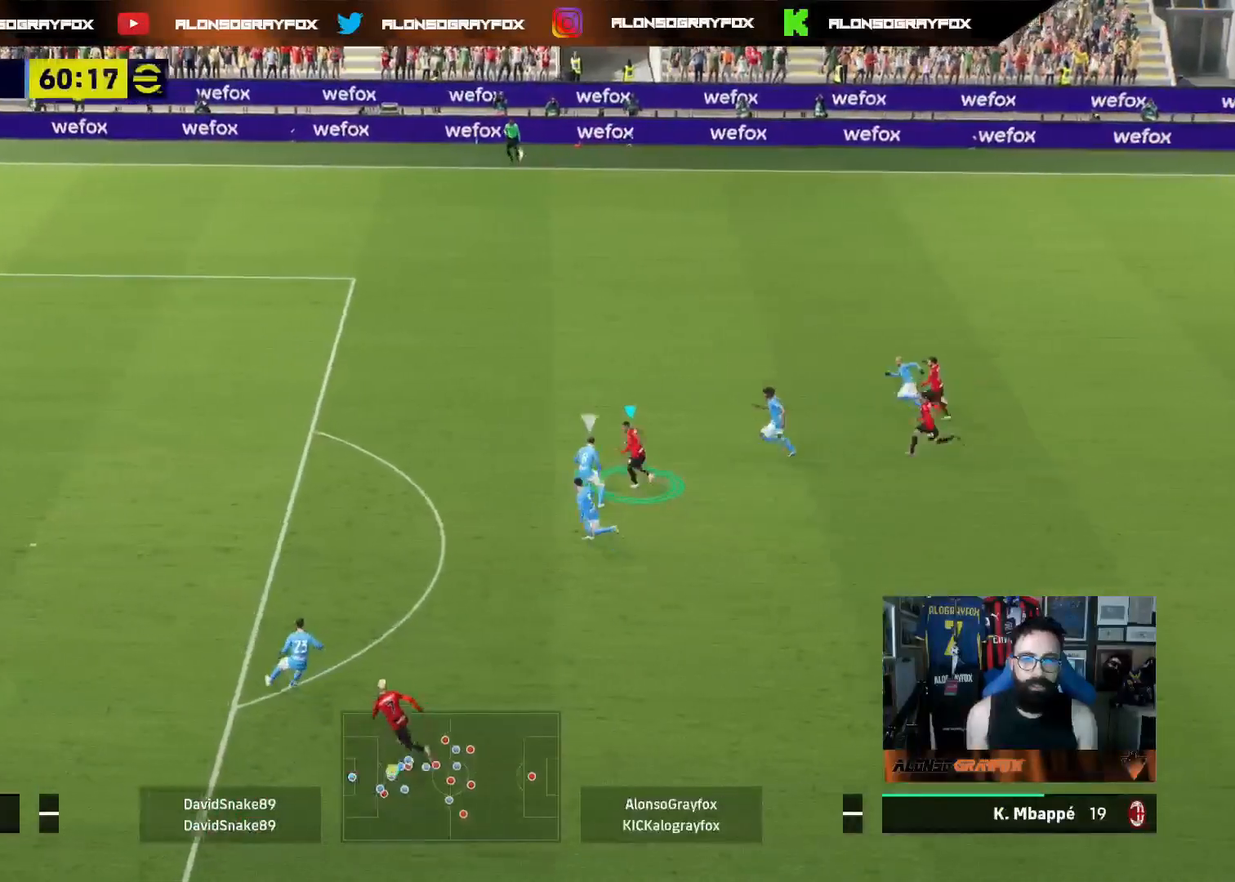
{"buttons": ["R2", "L3"], "left_stick": "left", "right_stick": "center", "events": []}
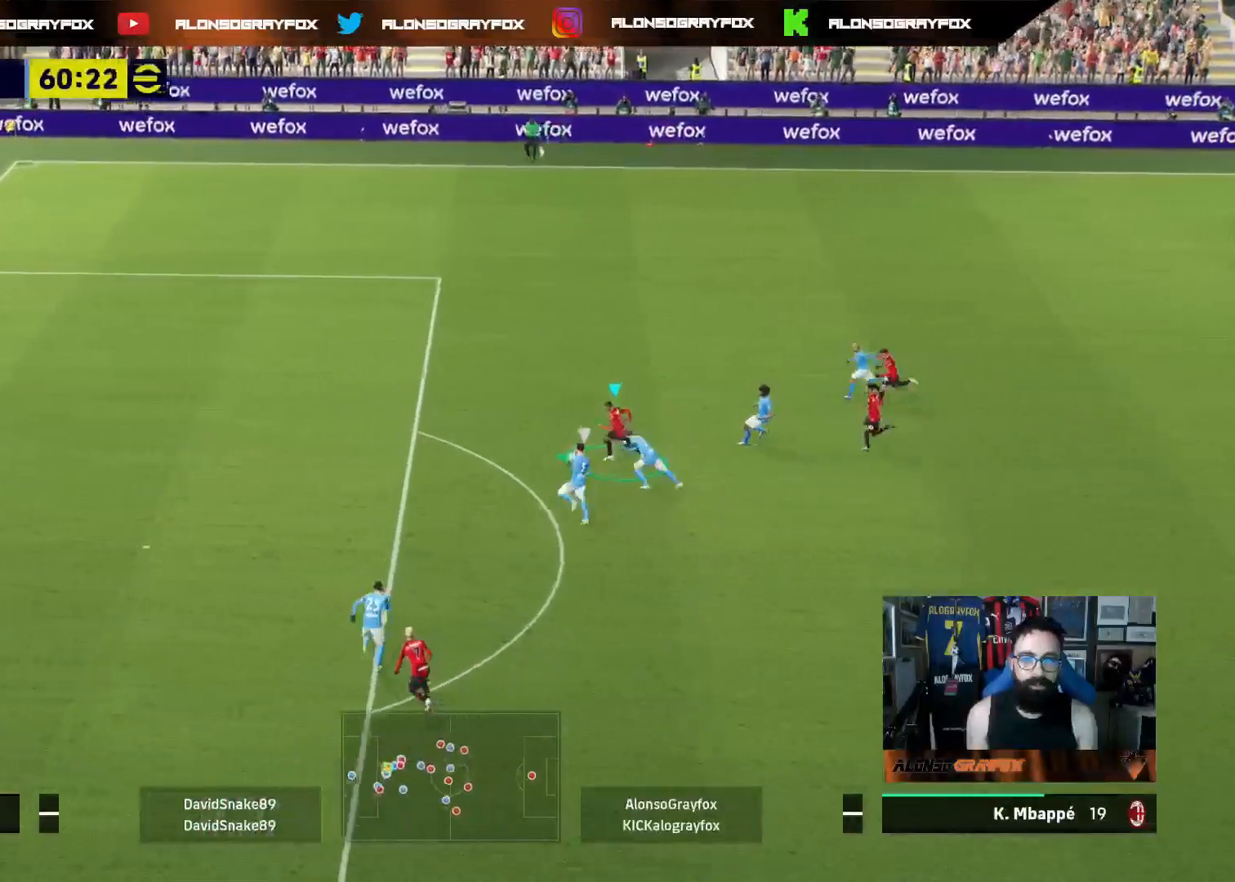
{"buttons": ["R2", "L3"], "left_stick": "up", "right_stick": "center", "events": [[33, "R2", "up"], [183, "left_stick", "up-left"], [233, "CIRCLE", "down"], [367, "left_stick", "up"], [400, "CIRCLE", "up"], [433, "R2", "down"]]}
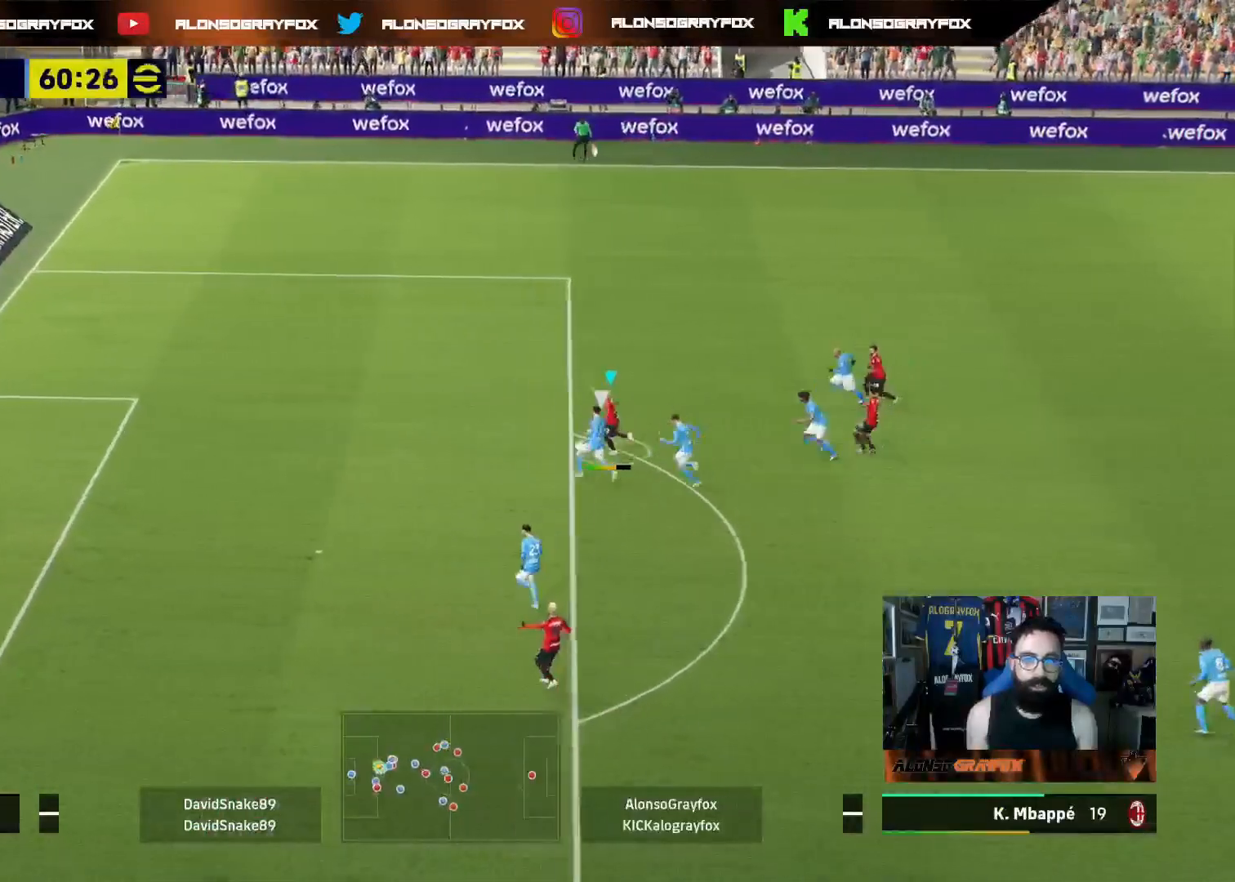
{"buttons": ["R2", "L3"], "left_stick": "up-left", "right_stick": "center", "events": [[450, "left_stick", "up-left"]]}
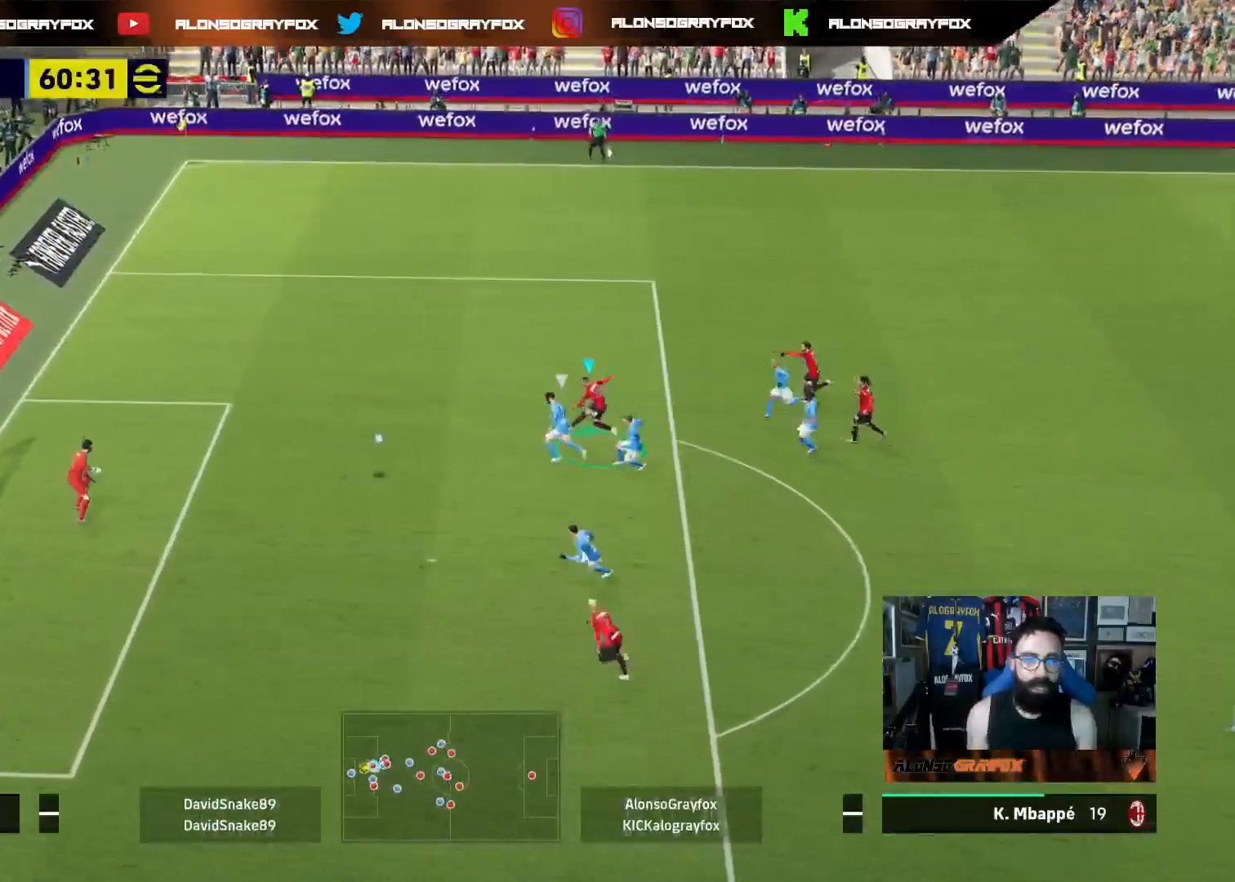
{"buttons": ["R2"], "left_stick": "left", "right_stick": "center", "events": [[50, "left_stick", "left"], [467, "L3", "up"]]}
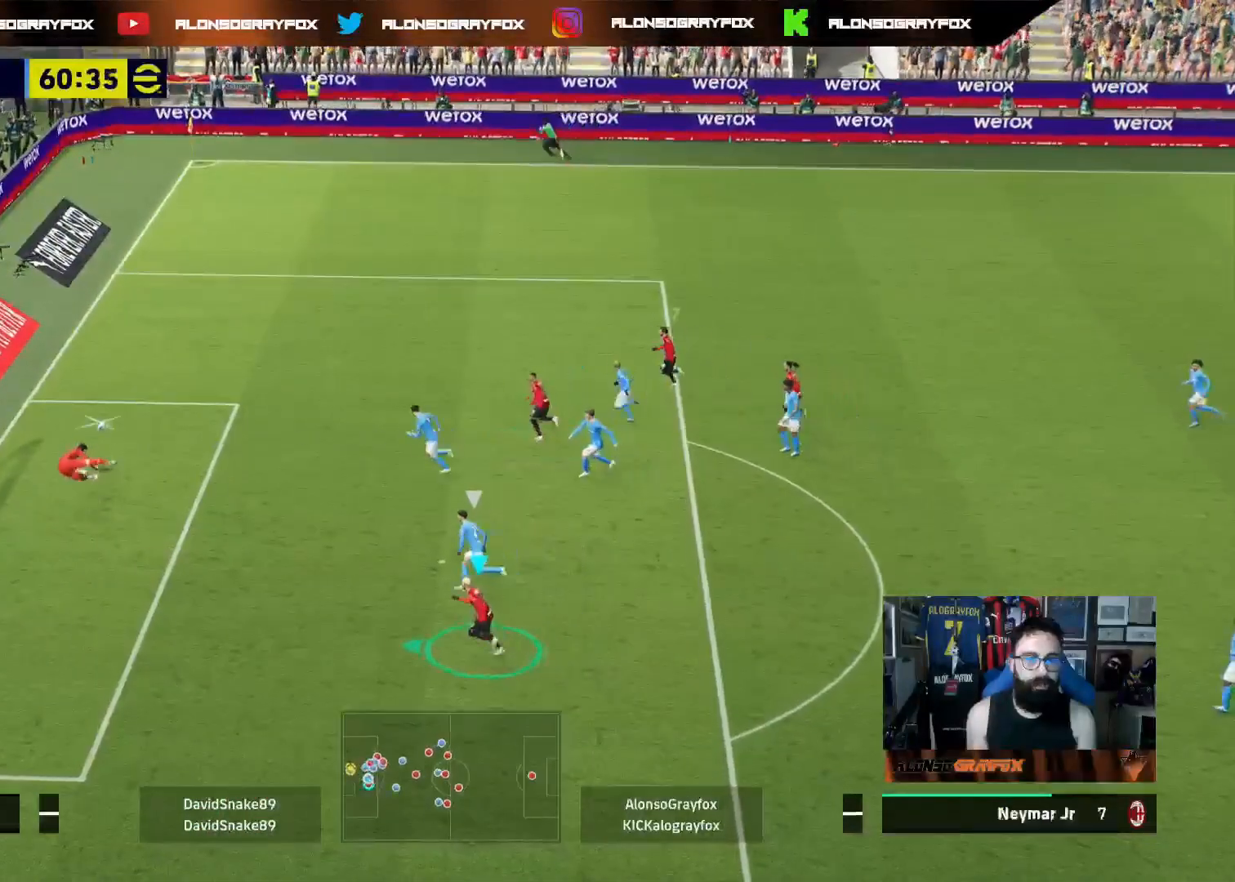
{"buttons": [], "left_stick": "up", "right_stick": "center", "events": [[50, "R2", "up"], [167, "left_stick", "center"], [433, "left_stick", "up"]]}
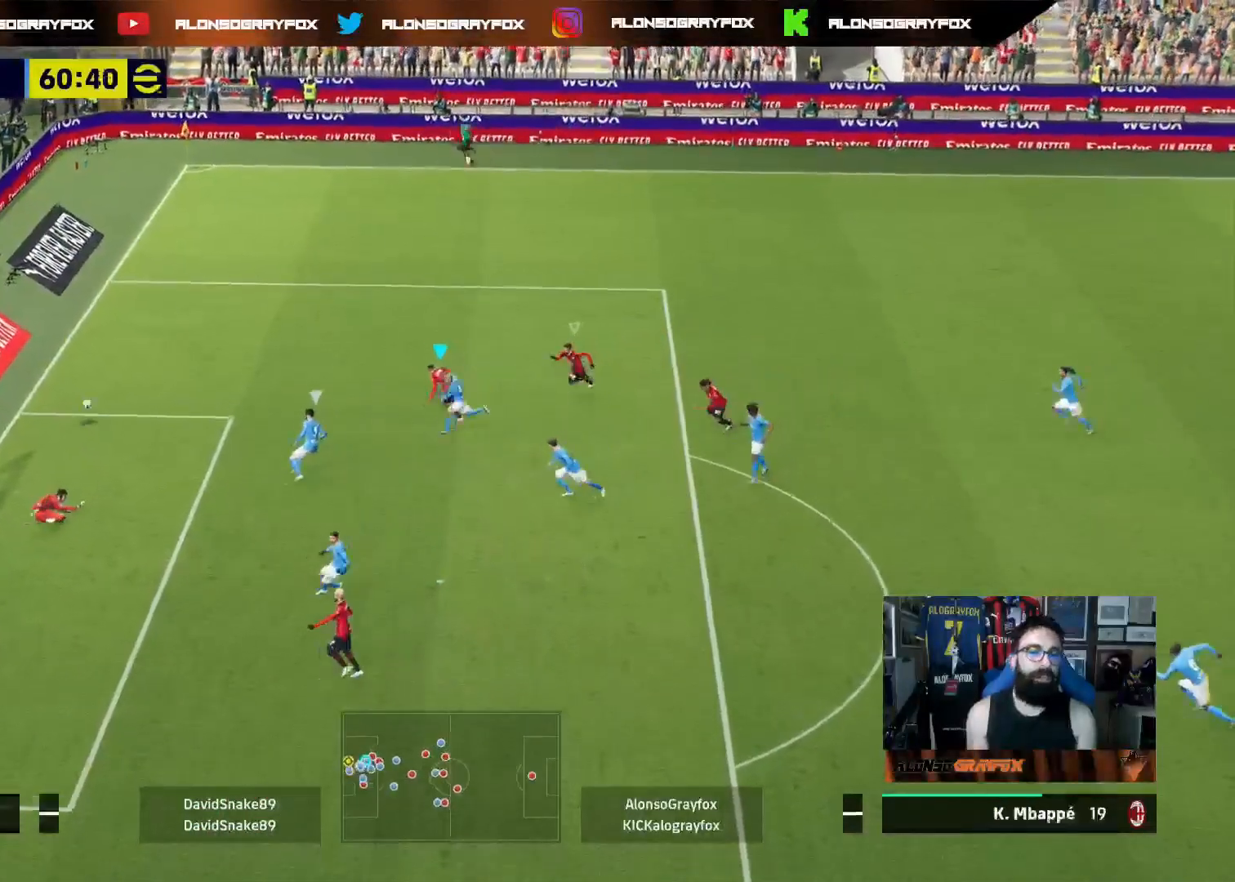
{"buttons": [], "left_stick": "center", "right_stick": "center", "events": [[333, "left_stick", "center"]]}
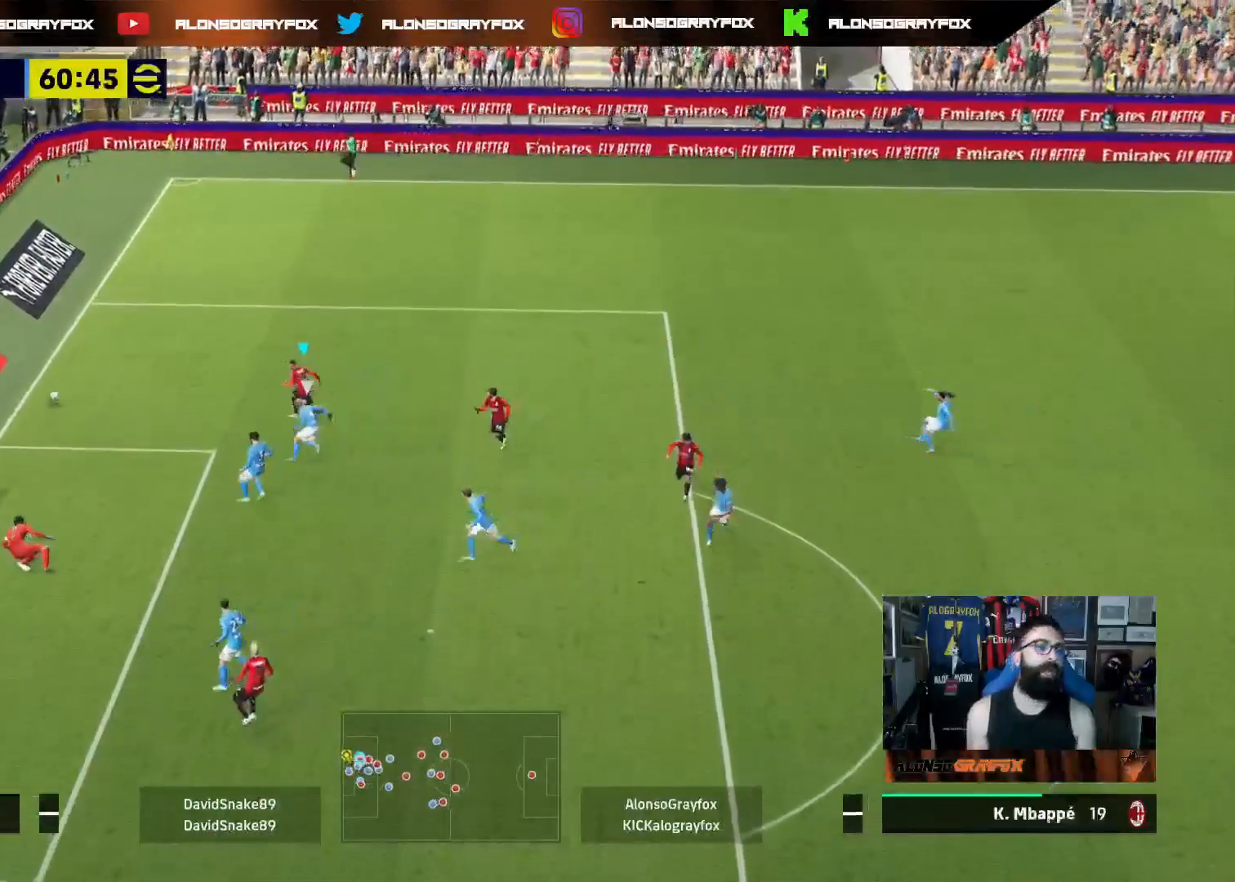
{"buttons": [], "left_stick": "center", "right_stick": "center", "events": []}
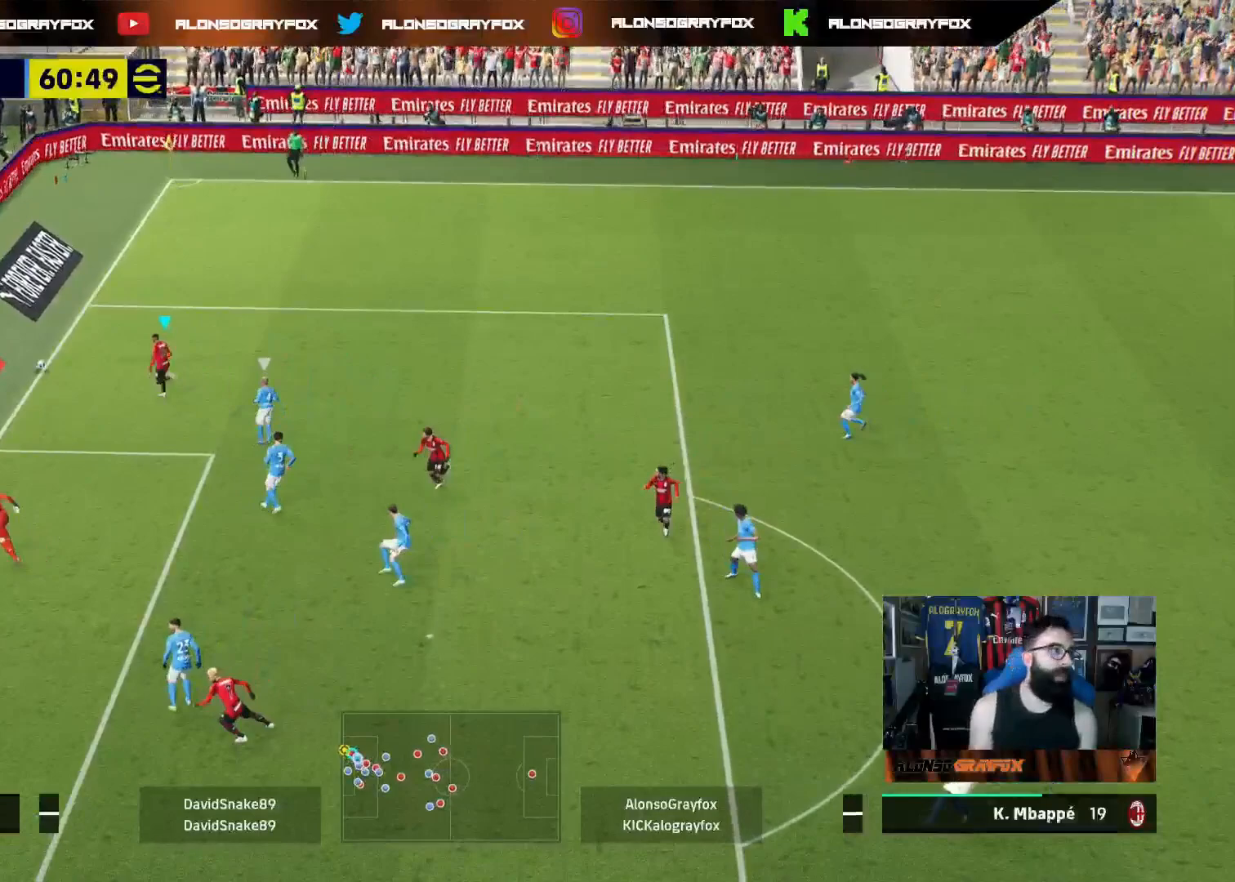
{"buttons": ["CROSS"], "left_stick": "center", "right_stick": "center", "events": [[100, "CROSS", "down"], [150, "CROSS", "up"], [233, "CROSS", "down"], [350, "CROSS", "up"], [417, "CROSS", "down"]]}
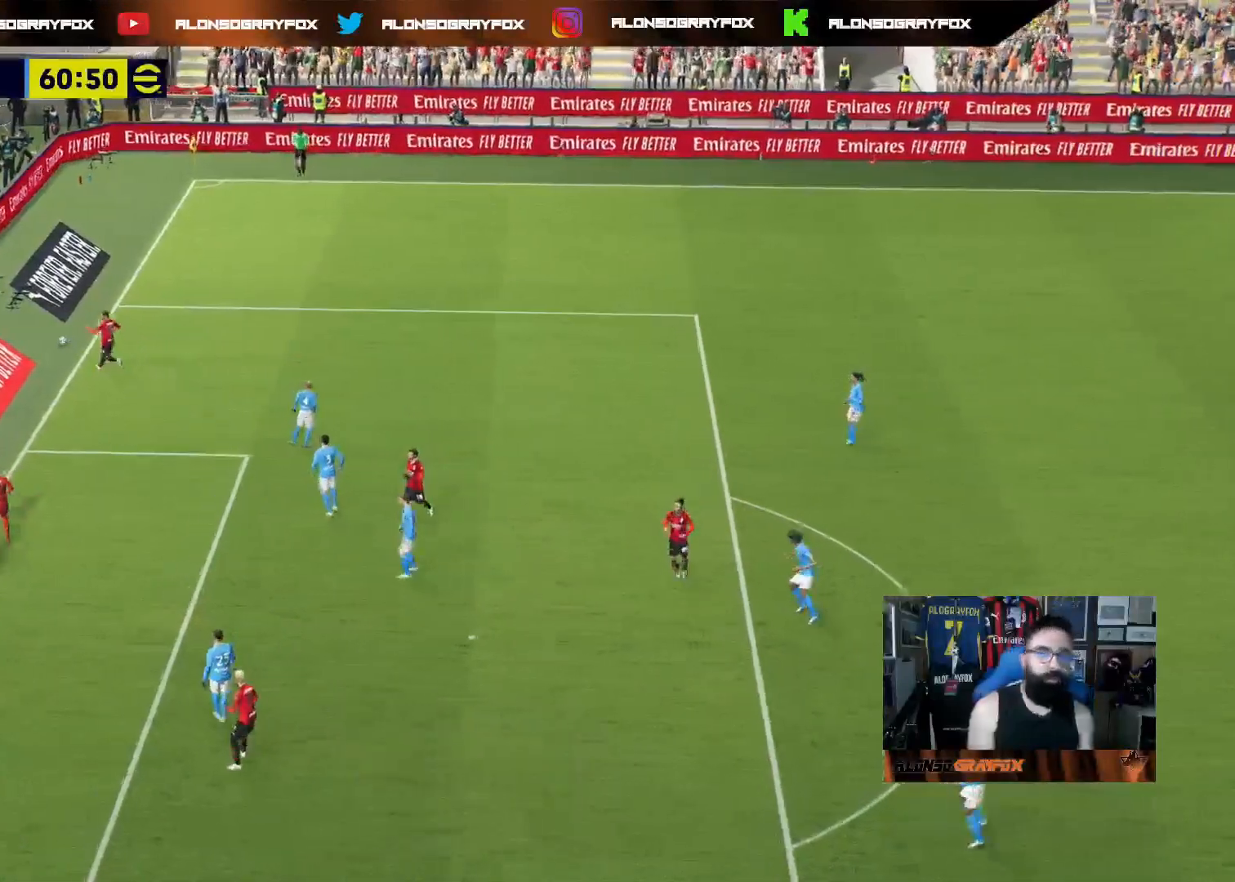
{"buttons": ["CROSS"], "left_stick": "center", "right_stick": "center", "events": [[33, "CROSS", "up"], [100, "CROSS", "down"], [183, "CROSS", "up"], [250, "CROSS", "down"], [367, "CROSS", "up"], [433, "CROSS", "down"]]}
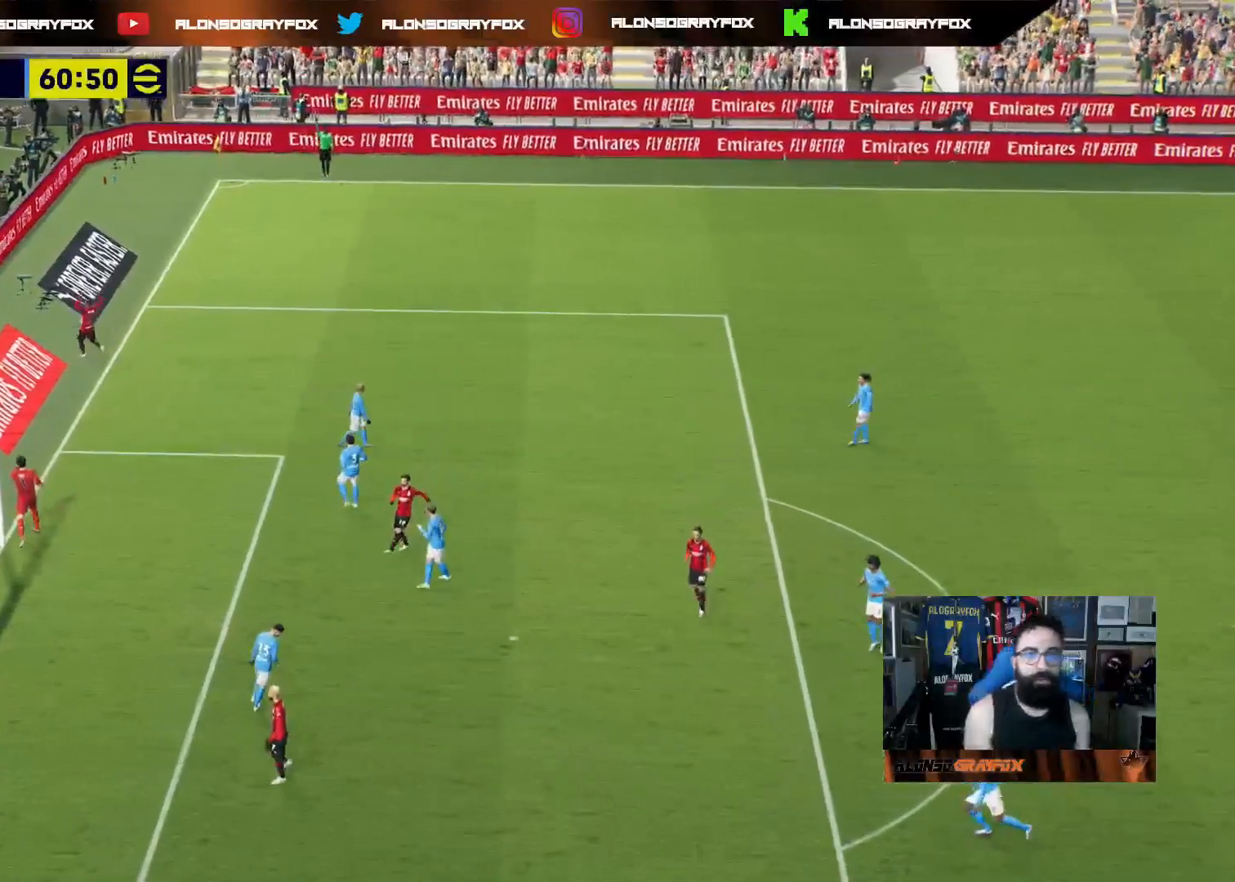
{"buttons": ["CROSS"], "left_stick": "center", "right_stick": "center", "events": [[17, "CROSS", "up"], [83, "CROSS", "down"], [183, "CROSS", "up"], [267, "CROSS", "down"], [350, "CROSS", "up"], [433, "CROSS", "down"]]}
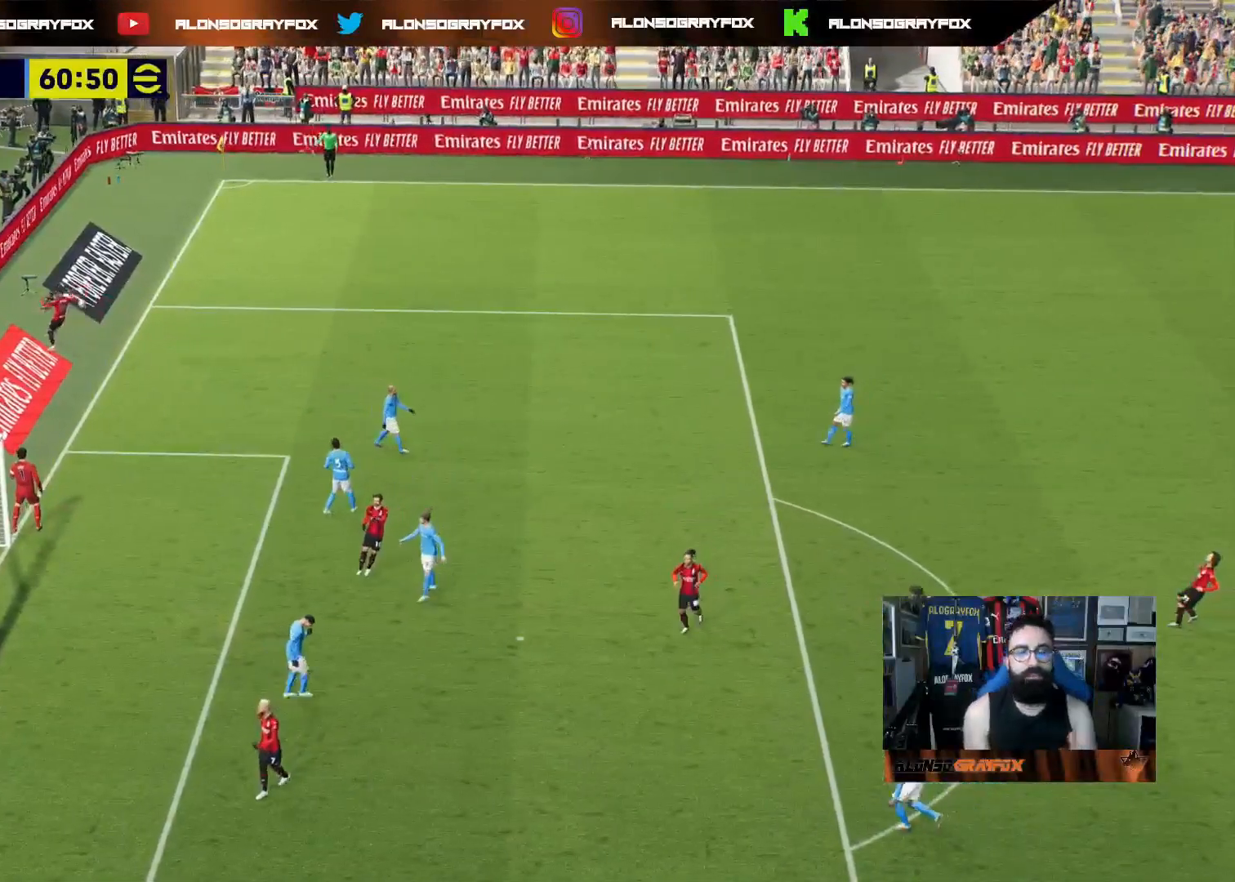
{"buttons": ["CROSS"], "left_stick": "center", "right_stick": "center", "events": [[33, "CROSS", "up"], [100, "CROSS", "down"], [217, "CROSS", "up"], [267, "CROSS", "down"], [367, "CROSS", "up"], [433, "CROSS", "down"]]}
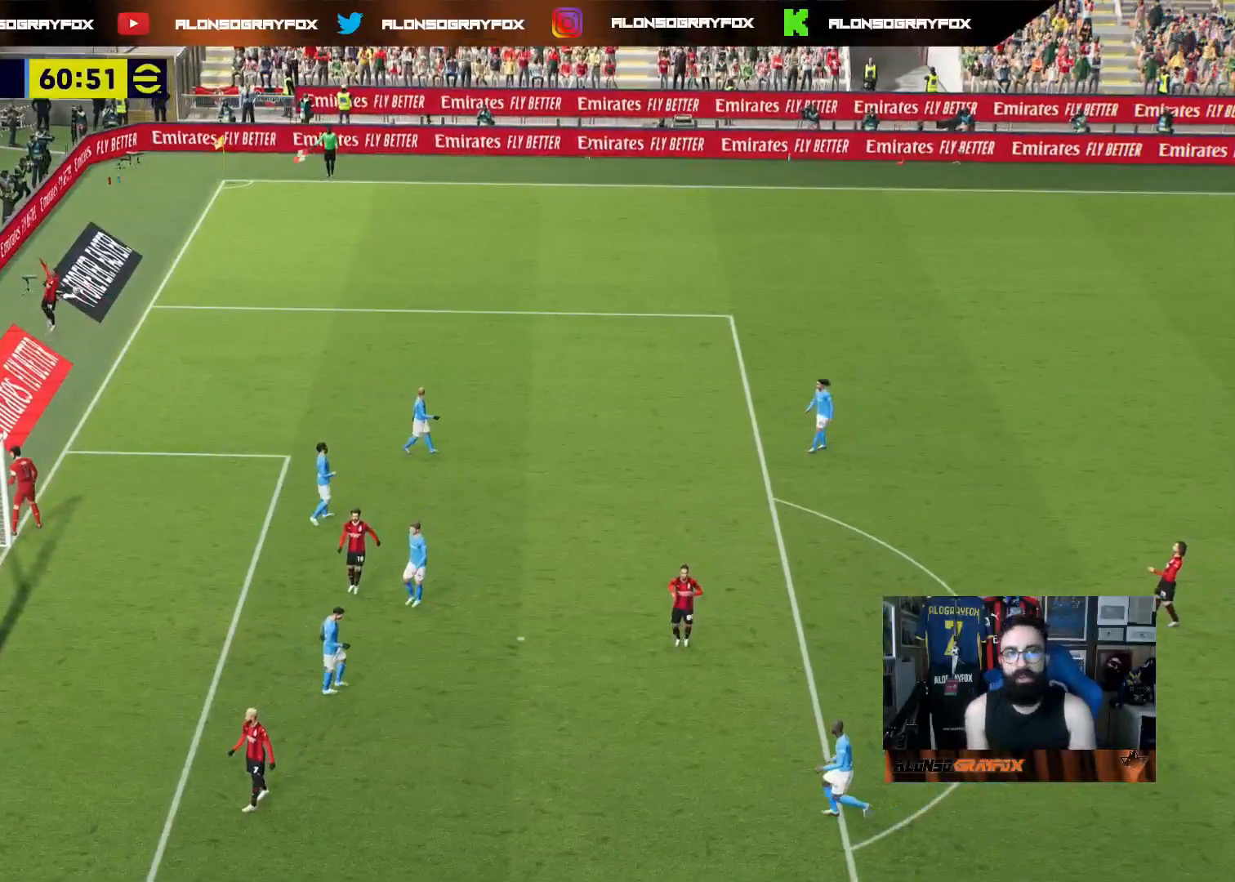
{"buttons": ["CROSS"], "left_stick": "center", "right_stick": "center", "events": [[33, "CROSS", "up"], [117, "CROSS", "down"], [200, "CROSS", "up"], [283, "CROSS", "down"], [383, "CROSS", "up"], [450, "CROSS", "down"]]}
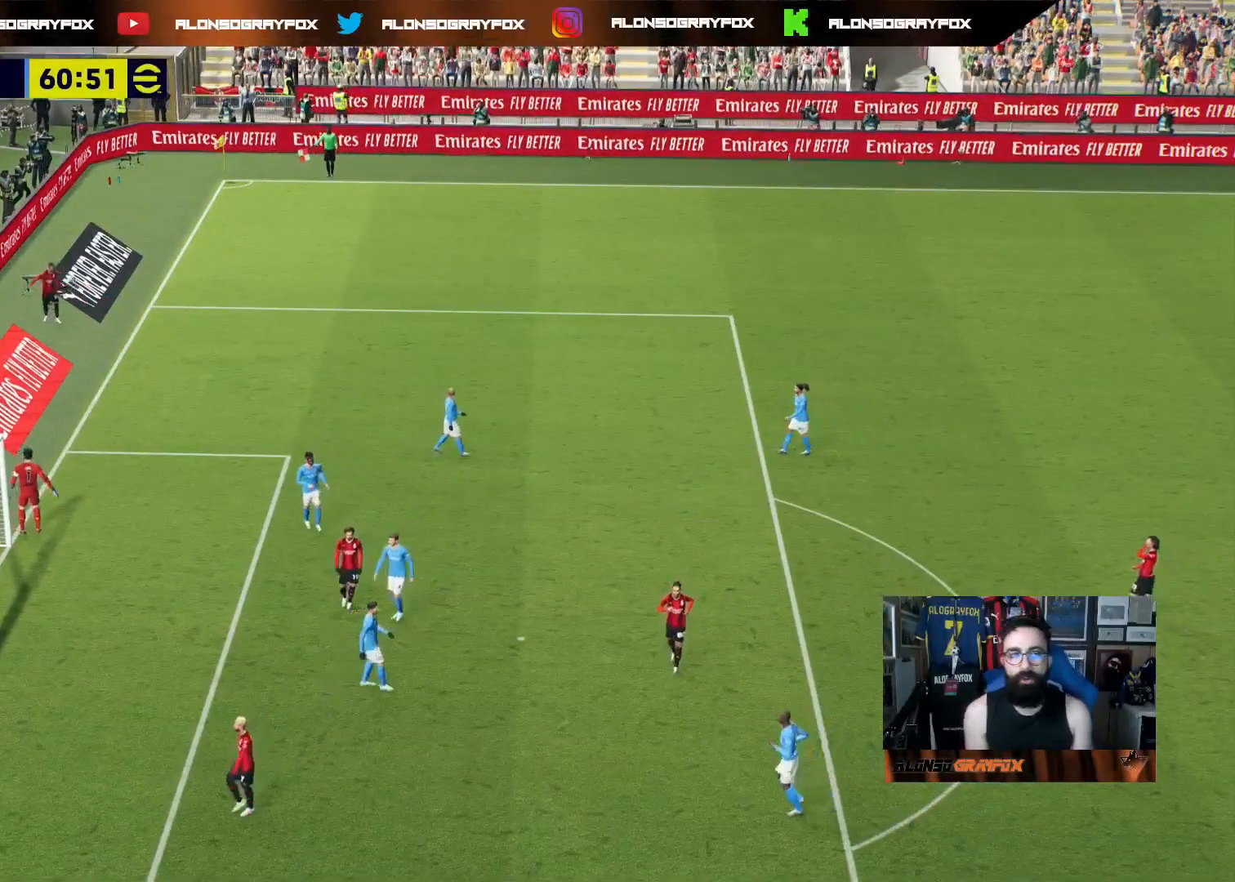
{"buttons": [], "left_stick": "center", "right_stick": "center", "events": [[50, "CROSS", "up"], [133, "CROSS", "down"], [250, "CROSS", "up"], [333, "CROSS", "down"], [400, "CROSS", "up"]]}
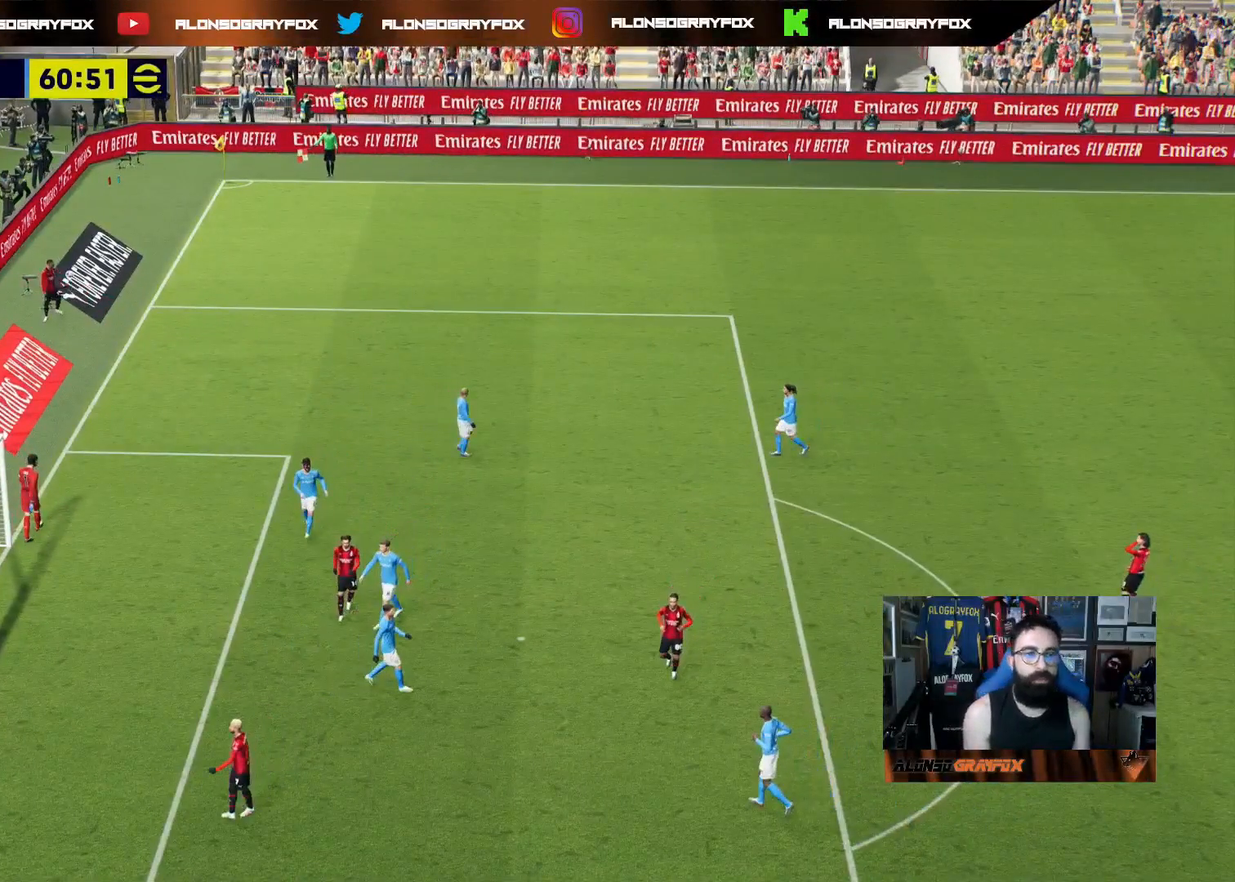
{"buttons": [], "left_stick": "center", "right_stick": "center", "events": [[50, "CROSS", "down"], [133, "CROSS", "up"], [200, "CROSS", "down"], [317, "CROSS", "up"], [400, "CROSS", "down"], [483, "CROSS", "up"]]}
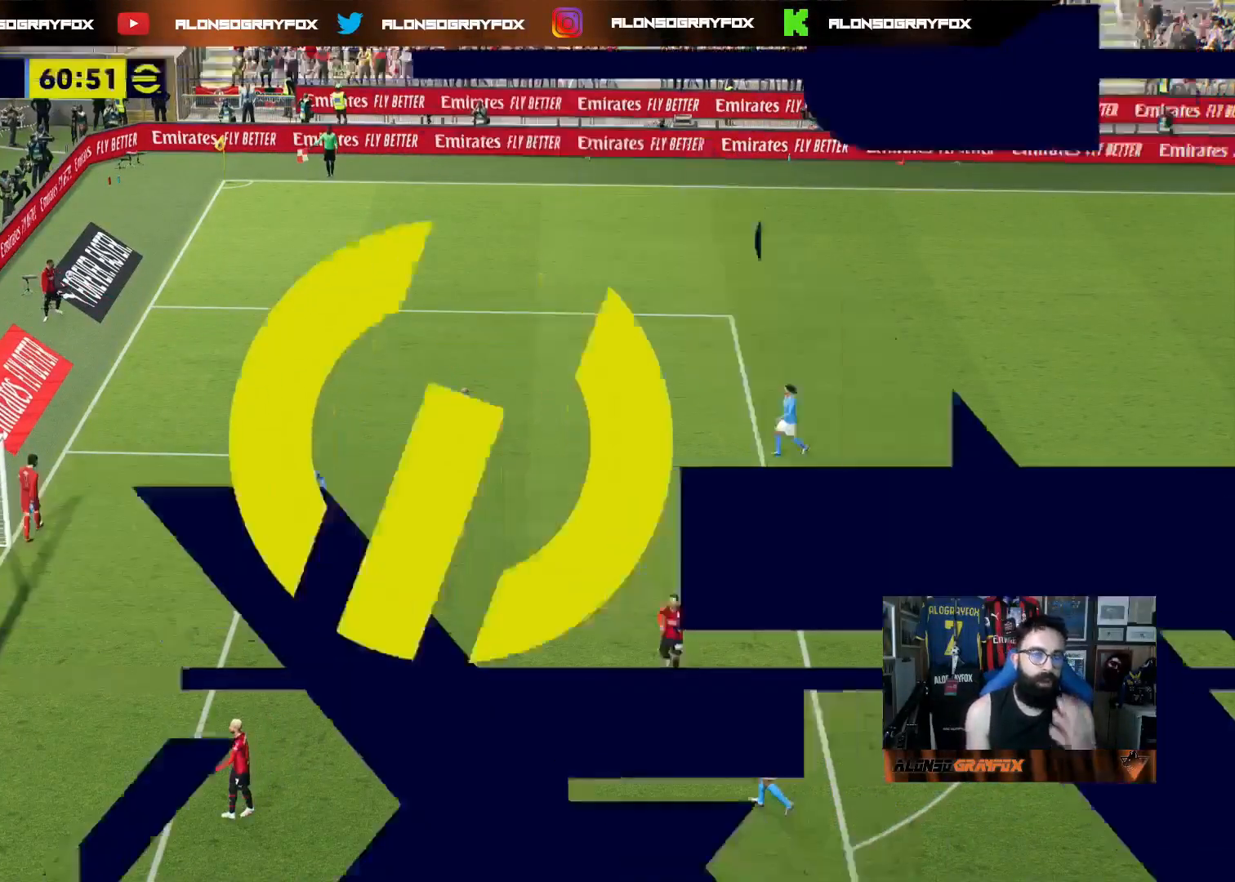
{"buttons": ["CROSS"], "left_stick": "center", "right_stick": "center", "events": [[450, "CROSS", "down"]]}
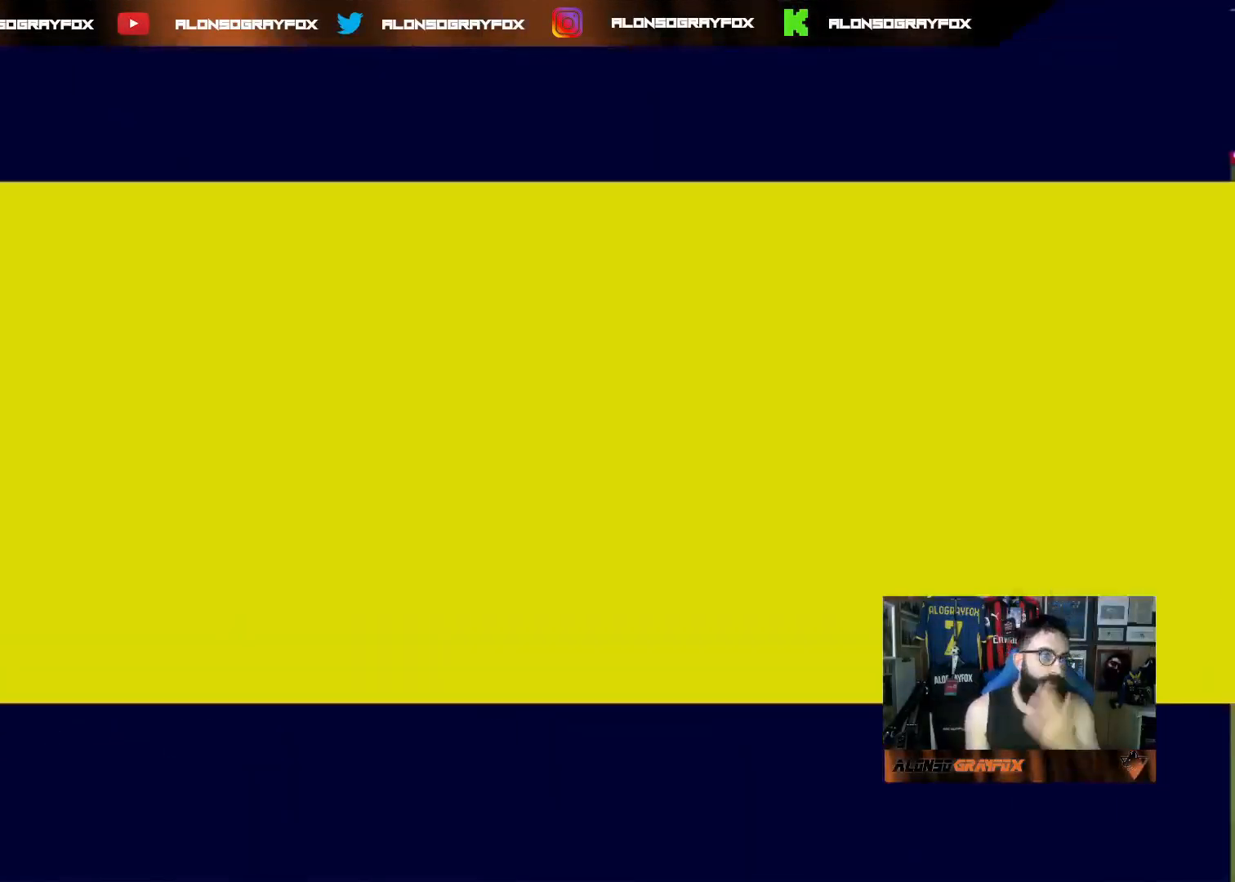
{"buttons": ["CROSS"], "left_stick": "center", "right_stick": "center", "events": [[83, "CROSS", "up"], [150, "CROSS", "down"], [250, "CROSS", "up"], [317, "CROSS", "down"], [417, "CROSS", "up"], [483, "CROSS", "down"]]}
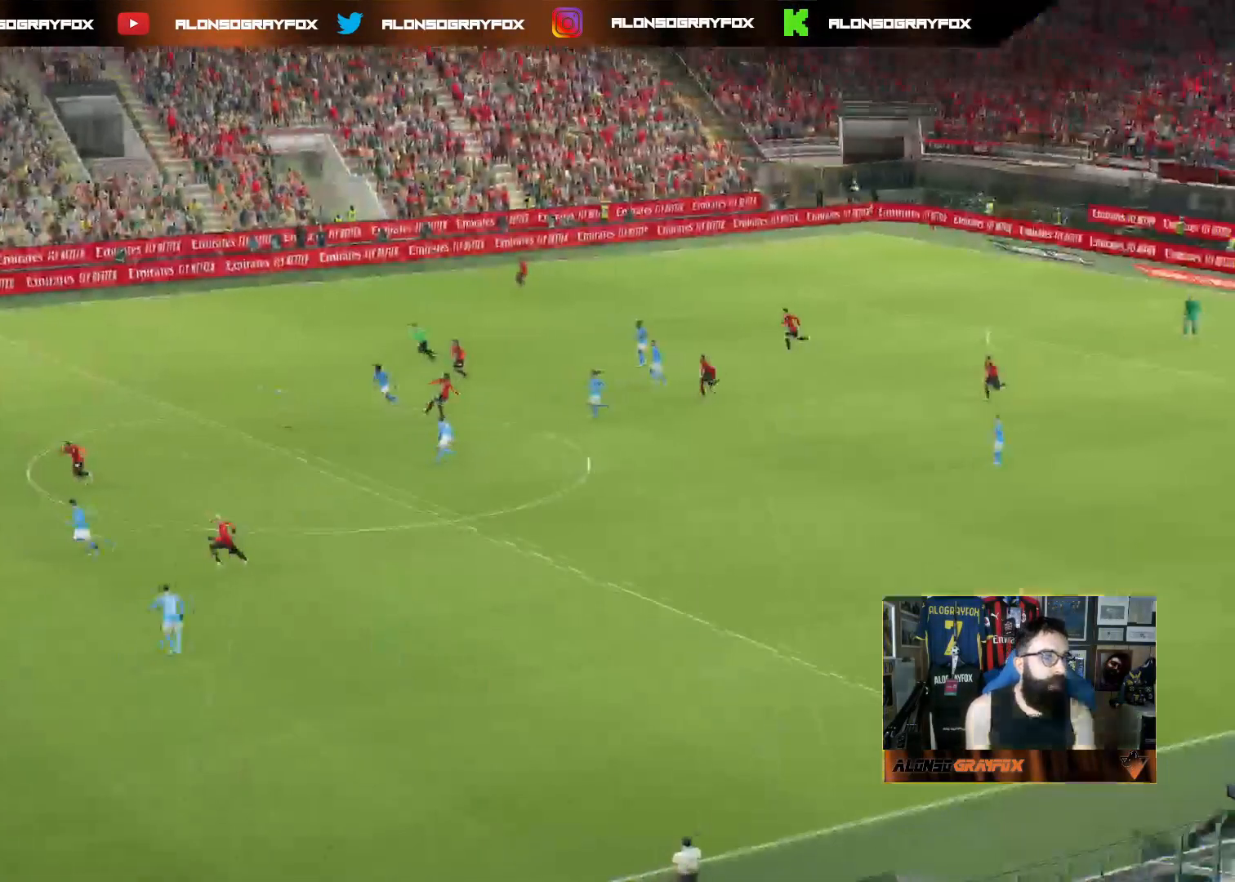
{"buttons": ["CROSS"], "left_stick": "center", "right_stick": "center", "events": [[83, "CROSS", "up"], [133, "CROSS", "down"], [267, "CROSS", "up"], [317, "CROSS", "down"], [433, "CROSS", "up"], [500, "CROSS", "down"]]}
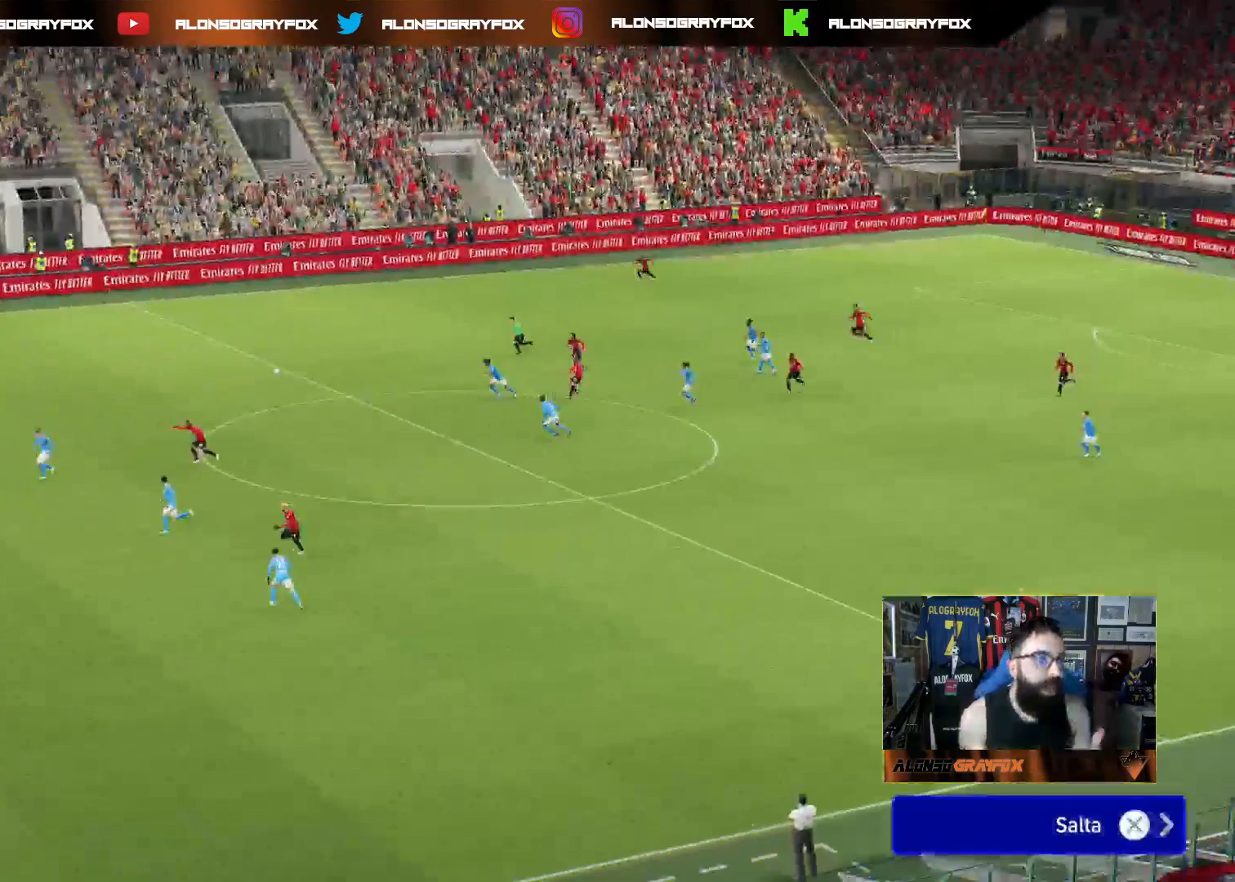
{"buttons": [], "left_stick": "center", "right_stick": "center", "events": [[117, "CROSS", "up"], [183, "CROSS", "down"], [300, "CROSS", "up"], [367, "CROSS", "down"], [467, "CROSS", "up"]]}
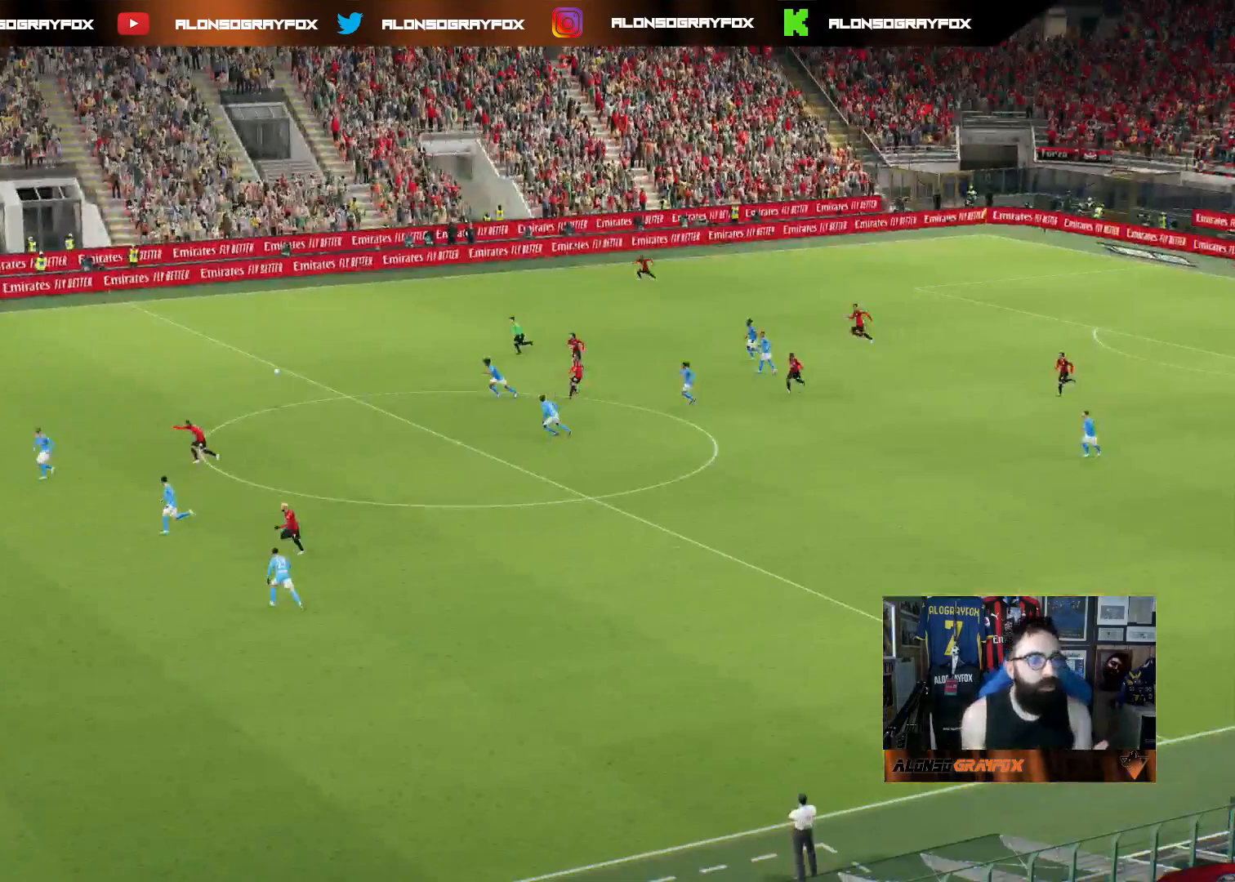
{"buttons": [], "left_stick": "center", "right_stick": "center", "events": [[33, "CROSS", "down"], [150, "CROSS", "up"], [217, "CROSS", "down"], [333, "CROSS", "up"], [400, "CROSS", "down"], [500, "CROSS", "up"]]}
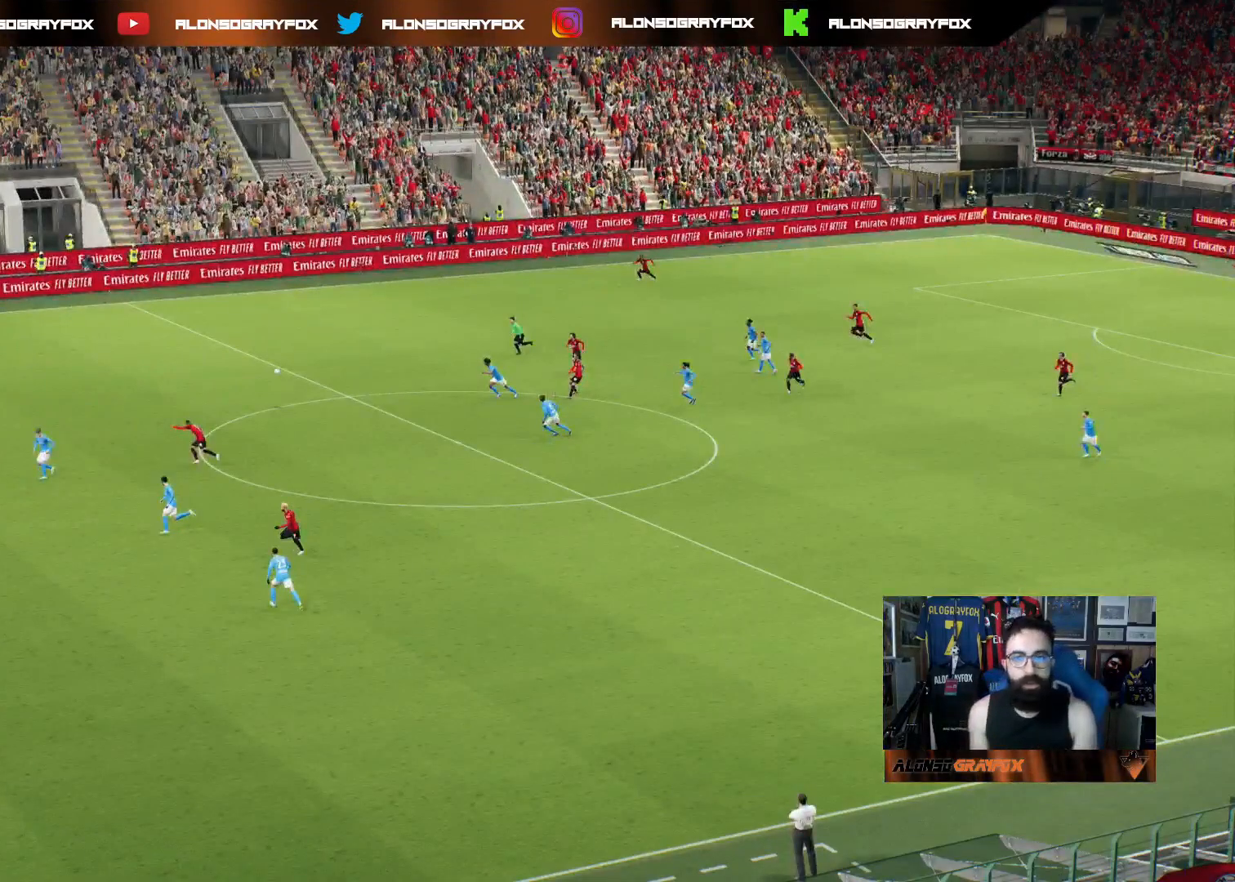
{"buttons": [], "left_stick": "center", "right_stick": "center", "events": [[67, "CROSS", "down"], [183, "CROSS", "up"], [250, "CROSS", "down"], [350, "CROSS", "up"], [417, "CROSS", "down"], [500, "CROSS", "up"]]}
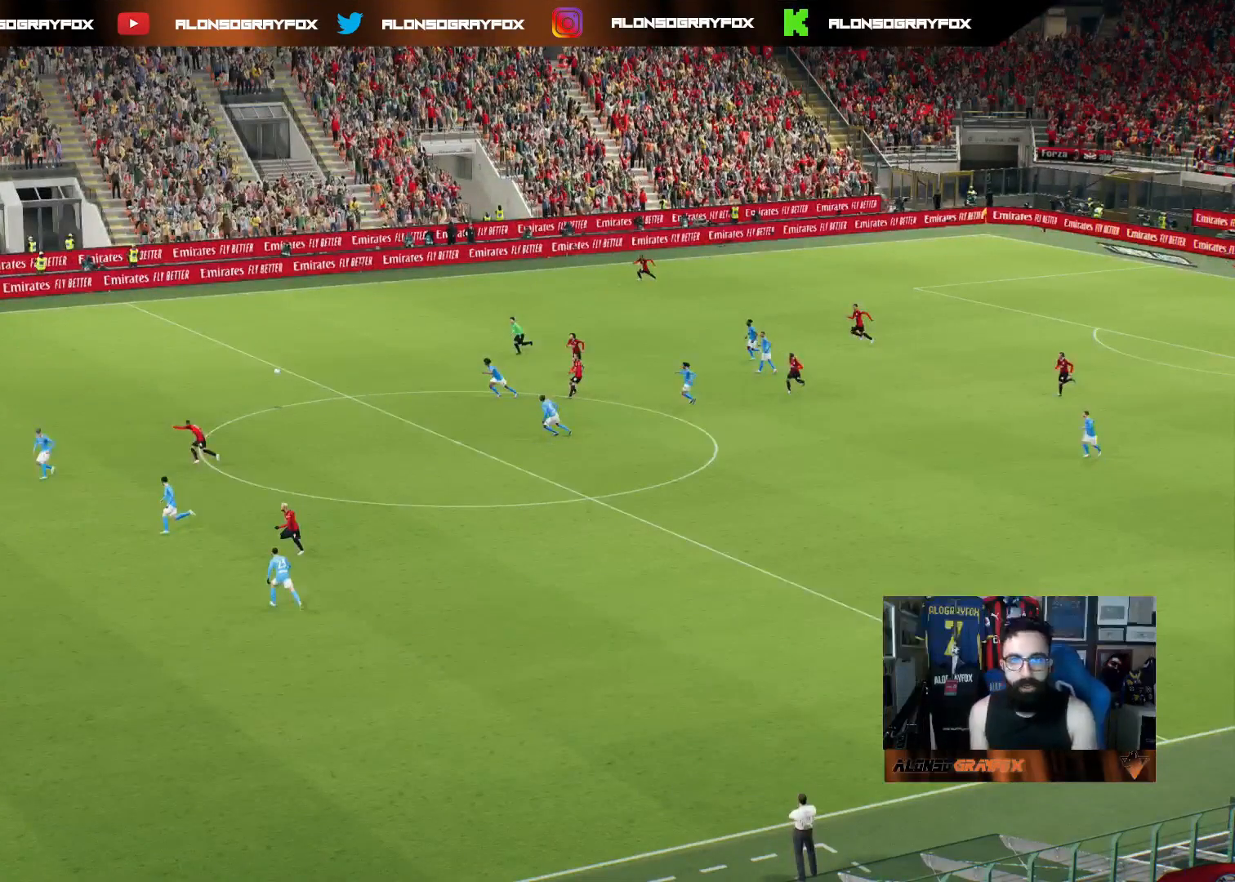
{"buttons": [], "left_stick": "center", "right_stick": "center", "events": [[67, "CROSS", "down"], [167, "CROSS", "up"]]}
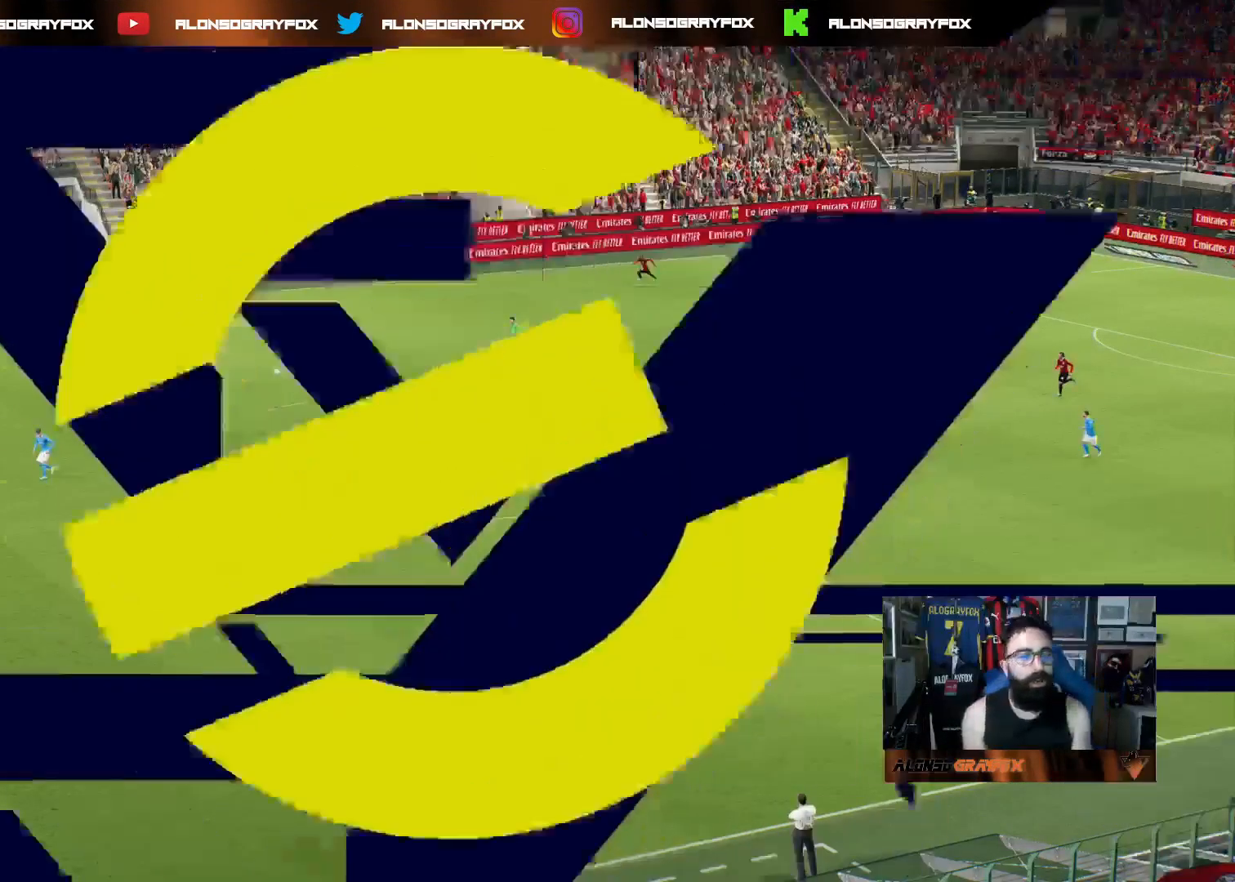
{"buttons": [], "left_stick": "center", "right_stick": "center", "events": []}
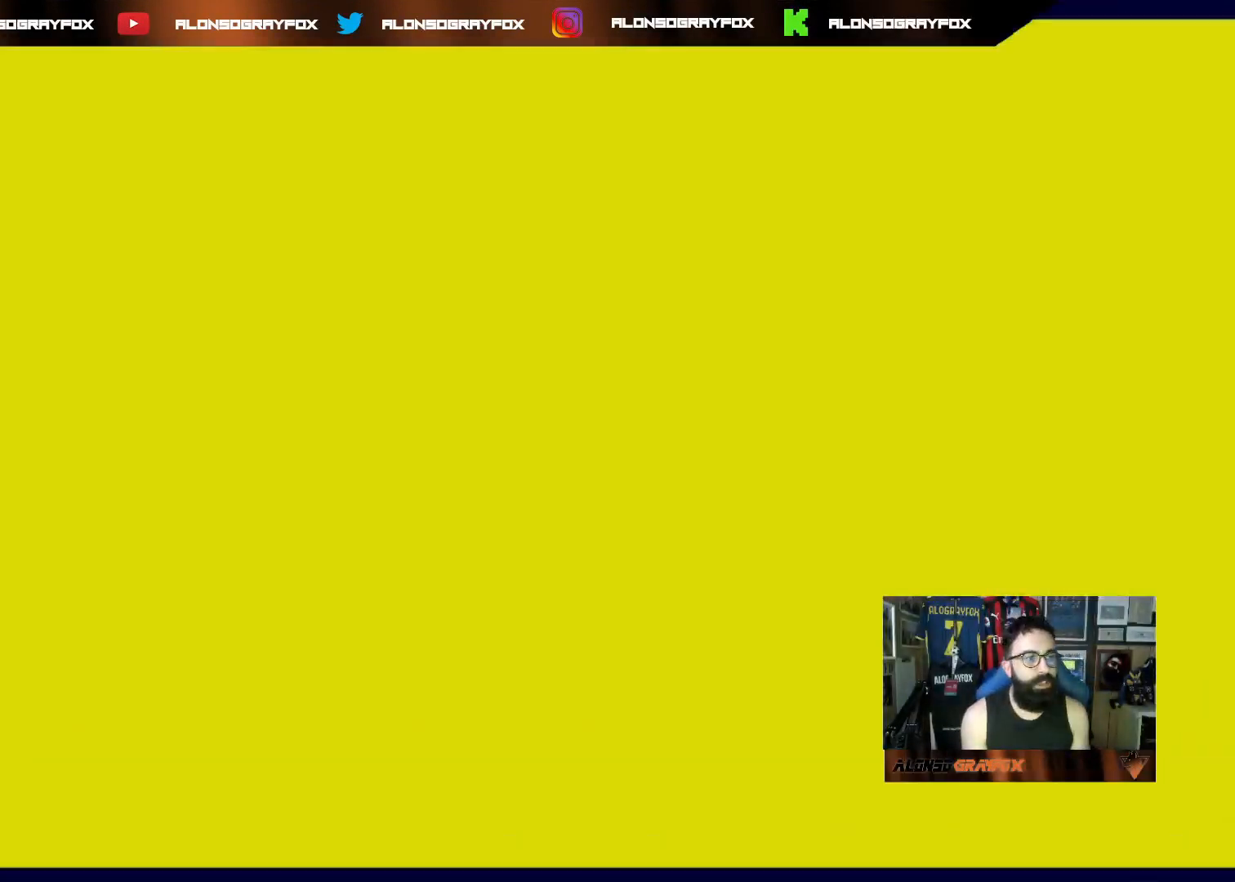
{"buttons": [], "left_stick": "right", "right_stick": "center", "events": [[217, "left_stick", "right"]]}
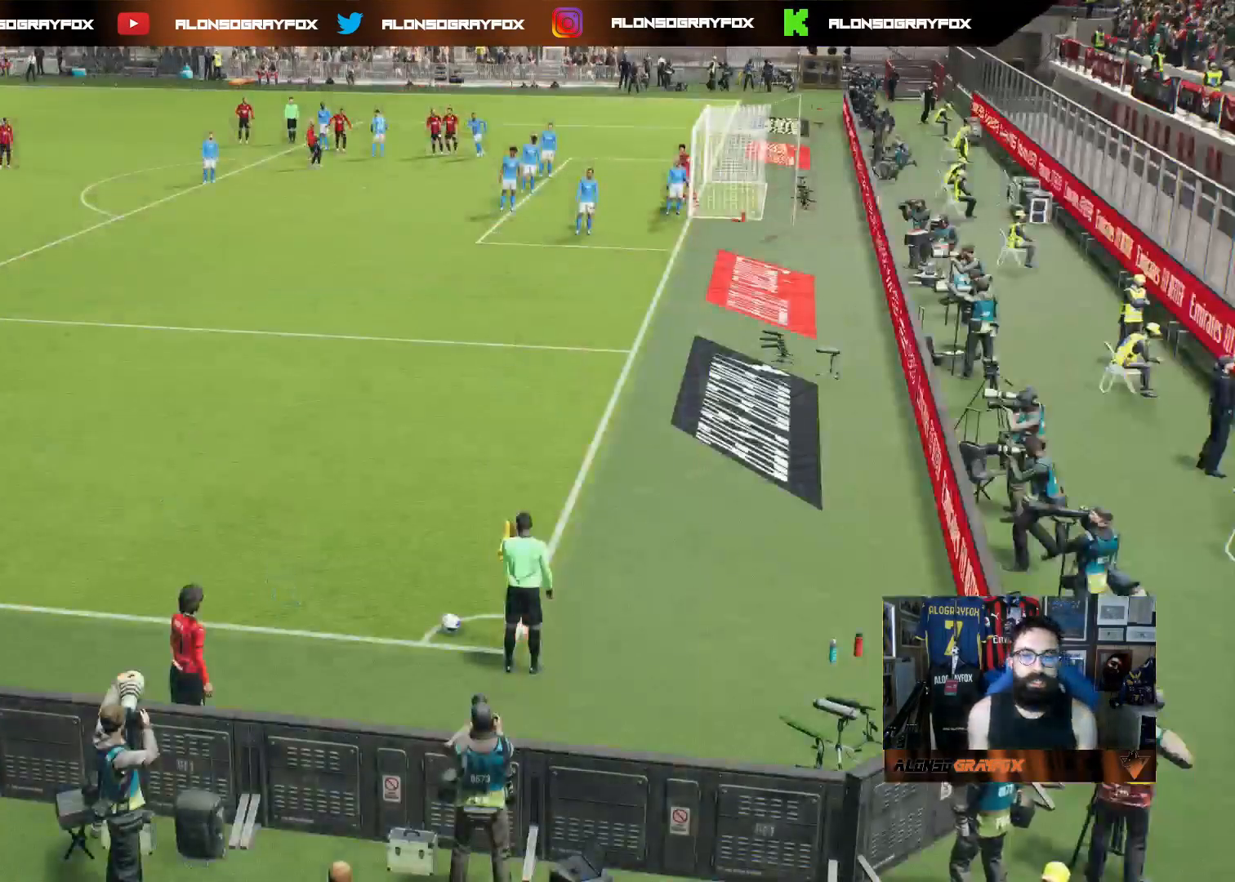
{"buttons": [], "left_stick": "center", "right_stick": "center", "events": [[67, "left_stick", "center"]]}